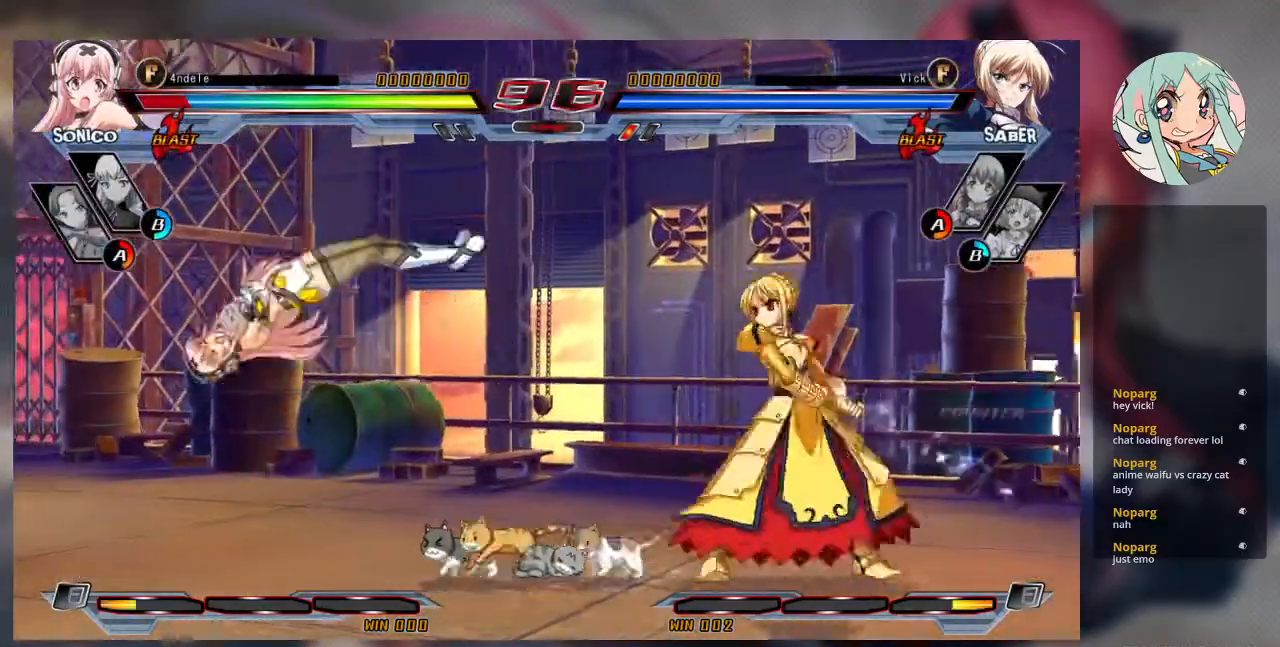
Gameplay with a controller (arcade stick); each line is a JSON object with the inputs held at the frame after it (dt_ms = milliseconds from this image to that frame). "events" lists button and stick changes between this image and that frame as [ms after this image, input, new state], when the widget could be followed in between. Not read: L3 R3.
{"dt_ms": 500, "buttons": [], "left_stick": "center", "events": [[100, "left_stick", "center"], [167, "left_stick", "left"], [233, "left_stick", "center"], [300, "left_stick", "left"], [467, "left_stick", "center"]]}
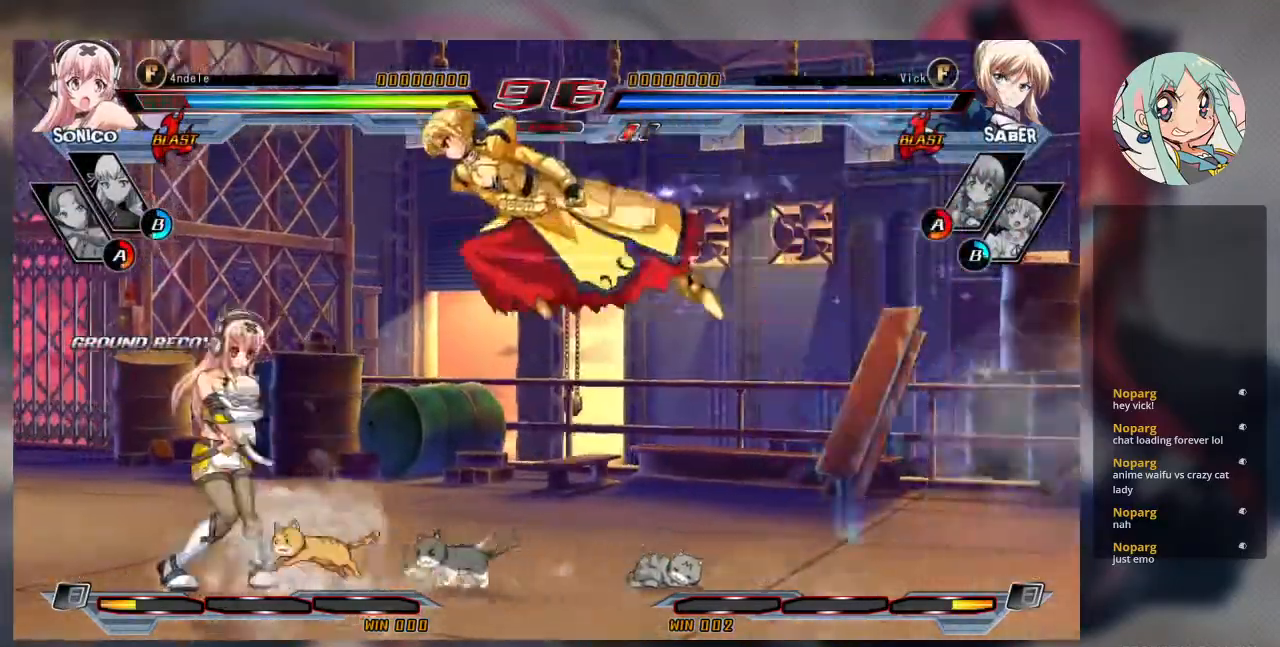
{"dt_ms": 500, "buttons": [], "left_stick": "center", "events": [[67, "TRIANGLE", "down"], [167, "TRIANGLE", "up"], [367, "CROSS", "down"], [433, "CROSS", "up"]]}
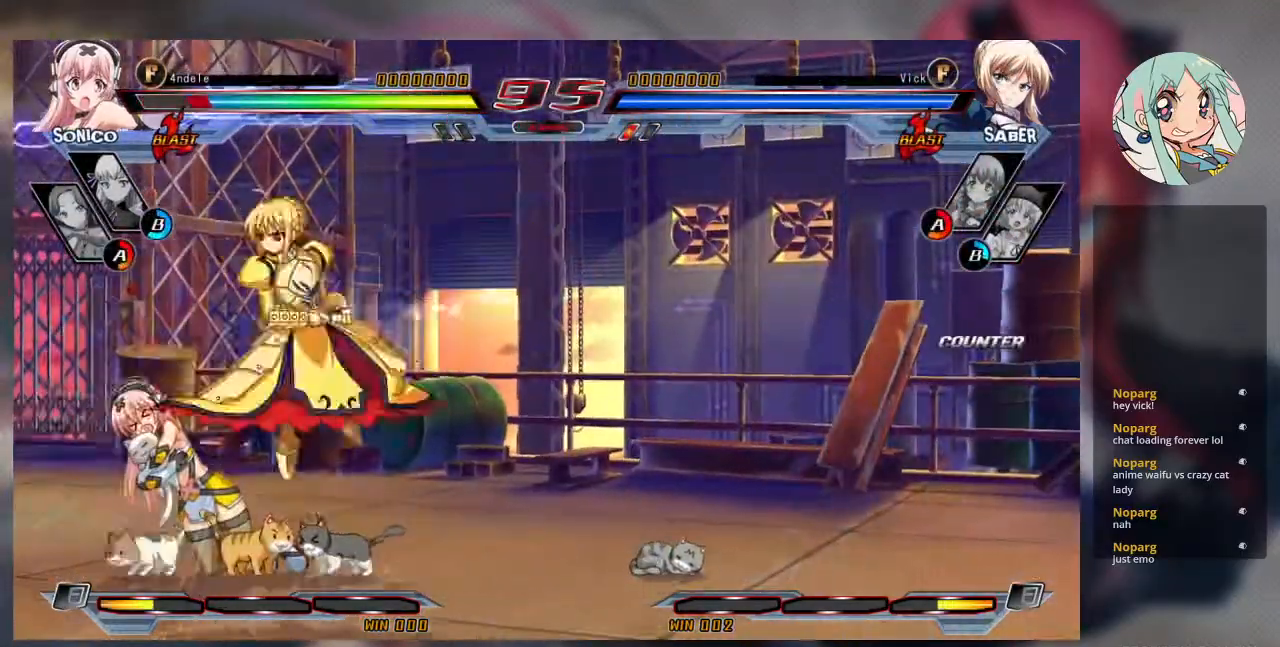
{"dt_ms": 500, "buttons": [], "left_stick": "down-right", "events": [[300, "left_stick", "down-right"], [433, "SQUARE", "down"], [500, "SQUARE", "up"]]}
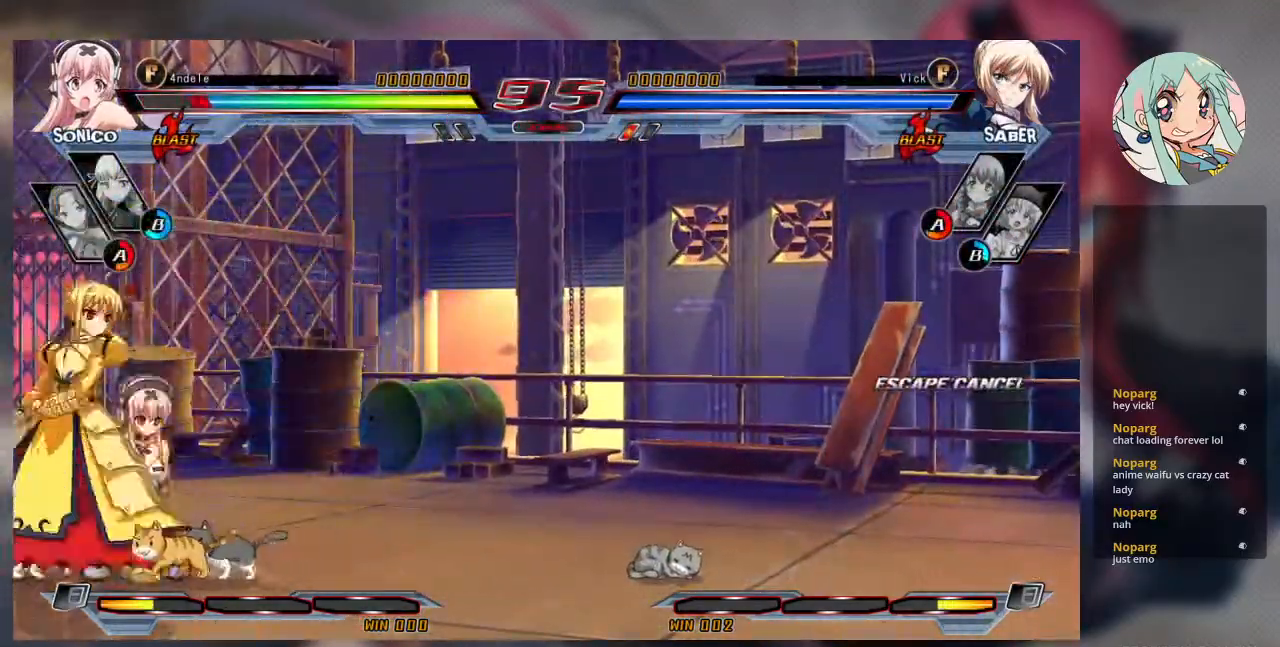
{"dt_ms": 1000, "buttons": [], "left_stick": "center"}
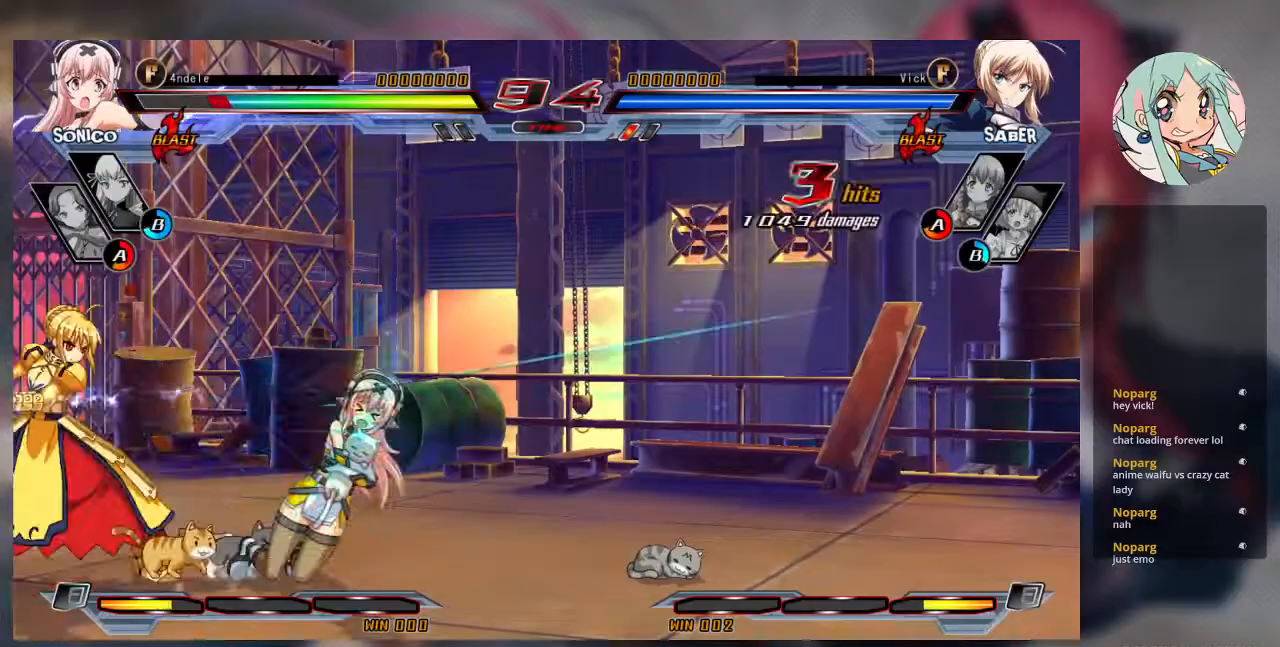
{"dt_ms": 500, "buttons": [], "left_stick": "center", "events": [[300, "R1", "down"], [400, "R1", "up"]]}
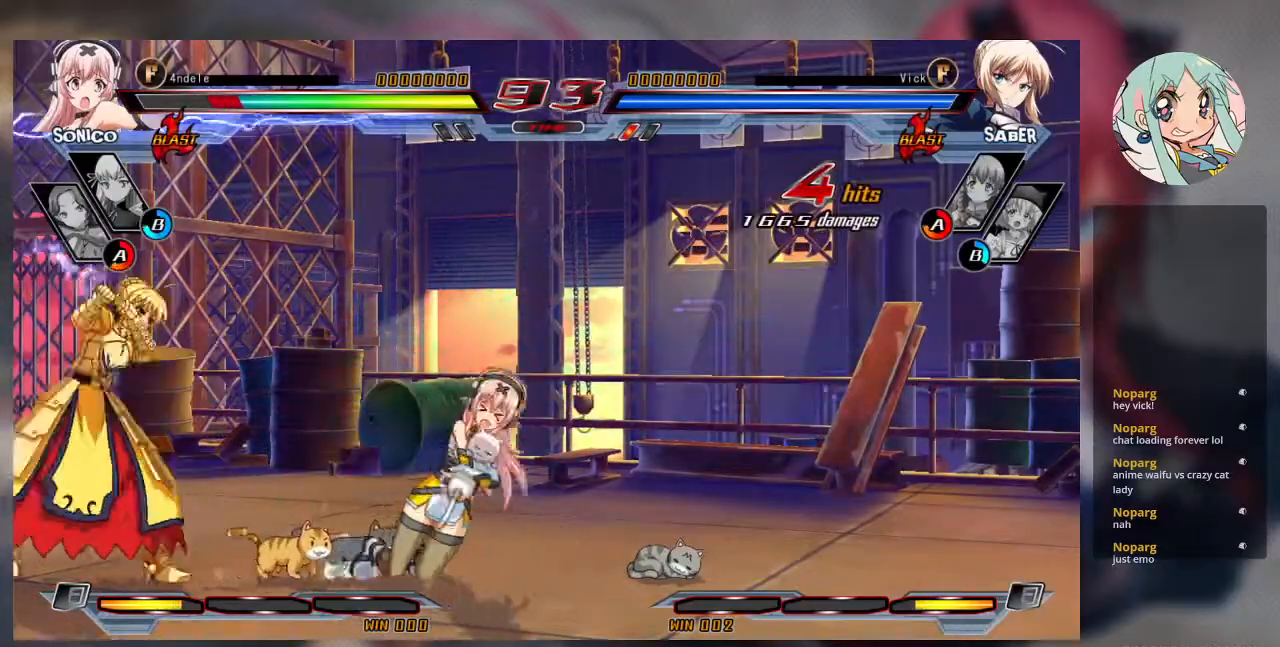
{"dt_ms": 500, "buttons": [], "left_stick": "center", "events": [[100, "left_stick", "down-left"], [167, "left_stick", "center"], [233, "TRIANGLE", "down"], [267, "TRIANGLE", "up"]]}
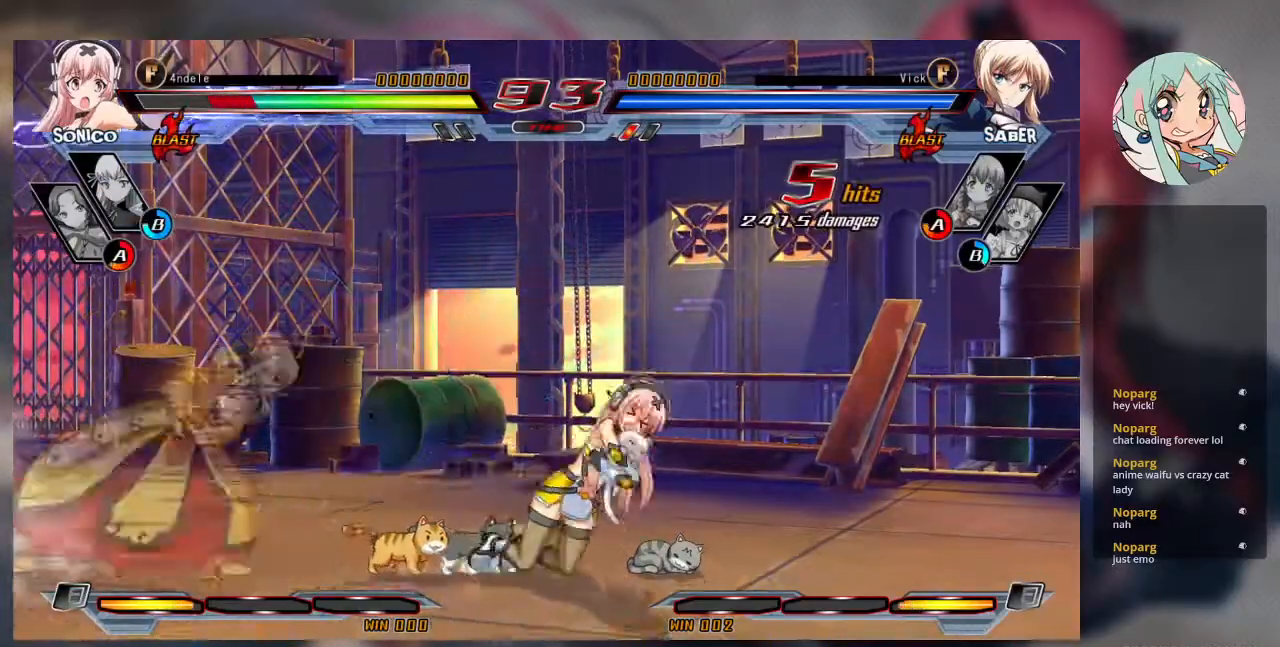
{"dt_ms": 500, "buttons": [], "left_stick": "center", "events": []}
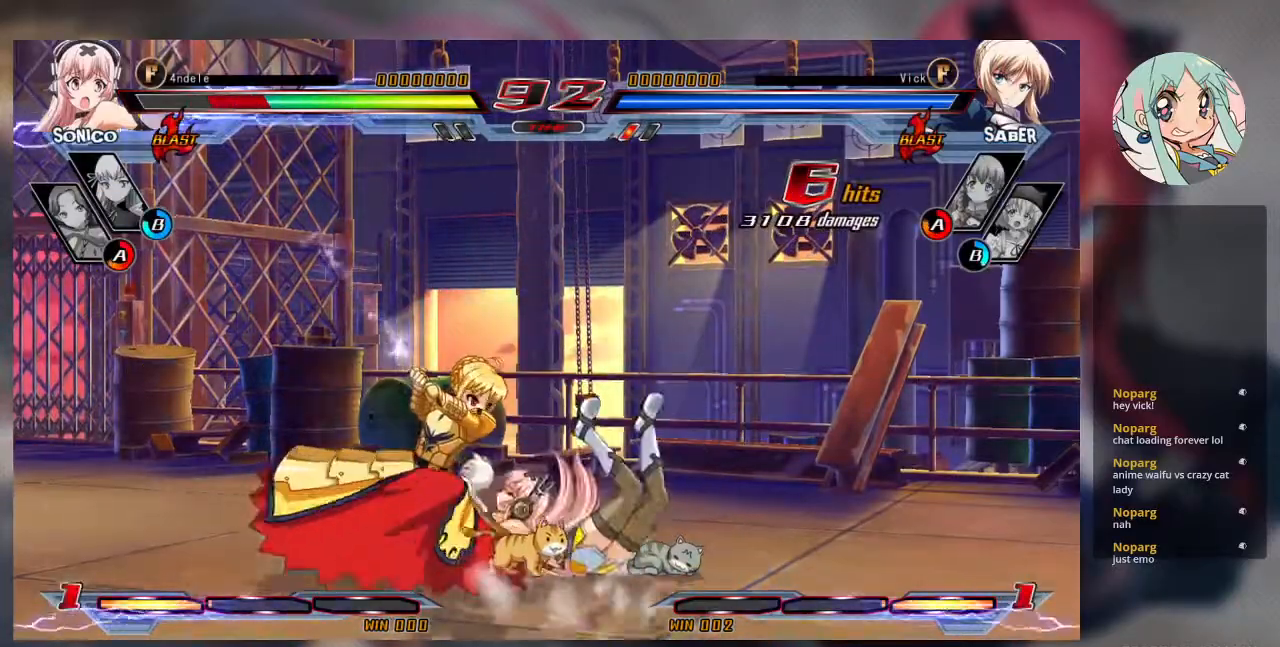
{"dt_ms": 500, "buttons": [], "left_stick": "right", "events": [[200, "left_stick", "left"], [267, "left_stick", "up-left"], [500, "left_stick", "right"]]}
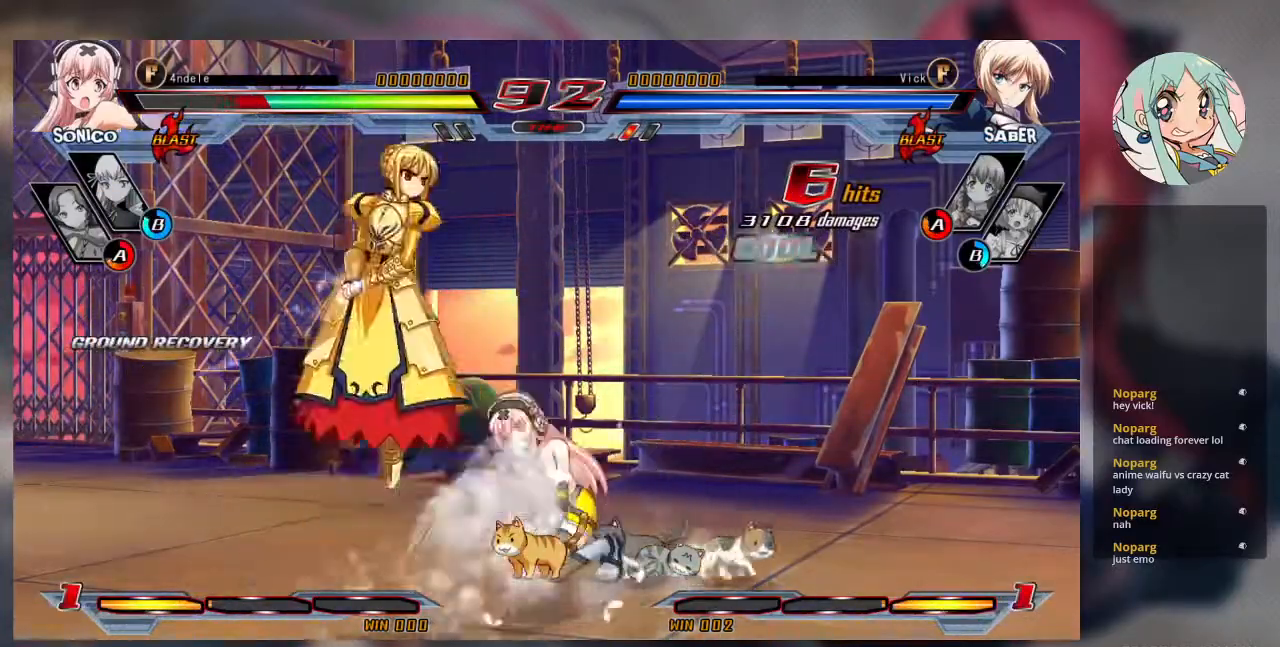
{"dt_ms": 500, "buttons": ["TRIANGLE"], "left_stick": "center", "events": [[67, "left_stick", "center"], [133, "left_stick", "right"], [267, "left_stick", "center"], [433, "TRIANGLE", "down"]]}
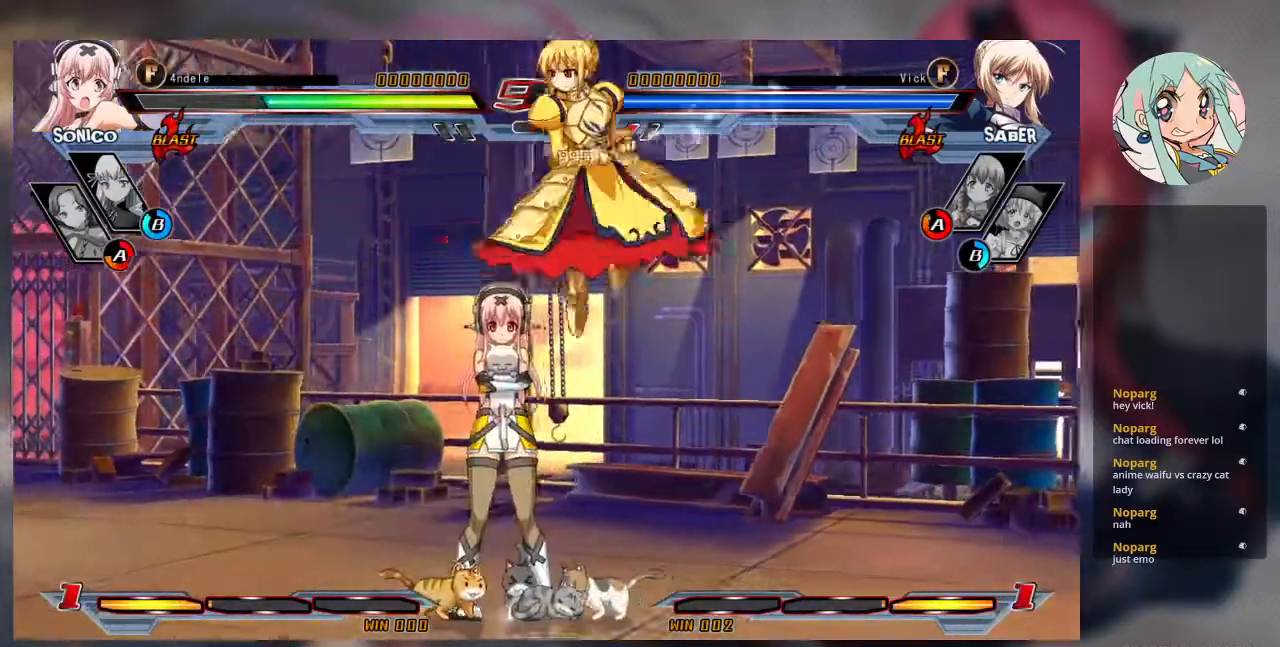
{"dt_ms": 500, "buttons": [], "left_stick": "down-right", "events": [[67, "TRIANGLE", "up"], [167, "left_stick", "left"], [267, "left_stick", "center"], [333, "left_stick", "left"], [500, "left_stick", "down-right"]]}
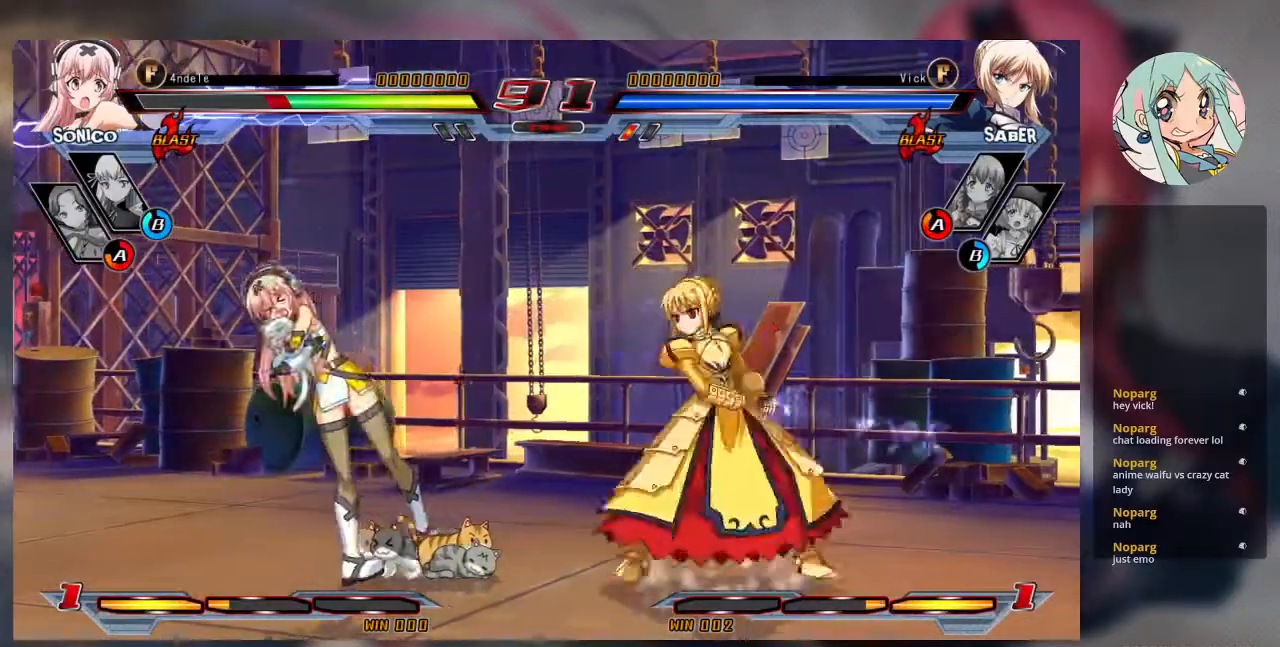
{"dt_ms": 500, "buttons": ["R1"], "left_stick": "center", "events": [[67, "SQUARE", "down"], [167, "TRIANGLE", "down"], [200, "SQUARE", "up"], [233, "left_stick", "center"], [300, "TRIANGLE", "up"], [500, "R1", "down"]]}
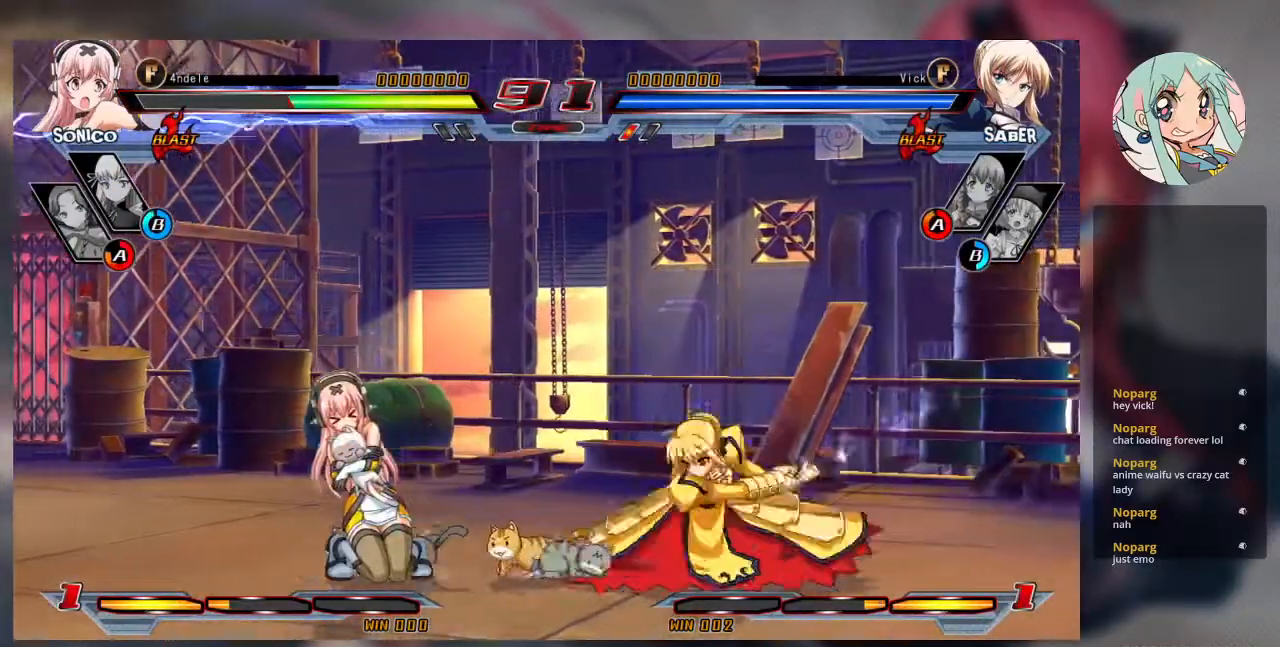
{"dt_ms": 500, "buttons": [], "left_stick": "right", "events": [[167, "R1", "up"], [300, "left_stick", "left"], [367, "left_stick", "down"], [467, "left_stick", "right"]]}
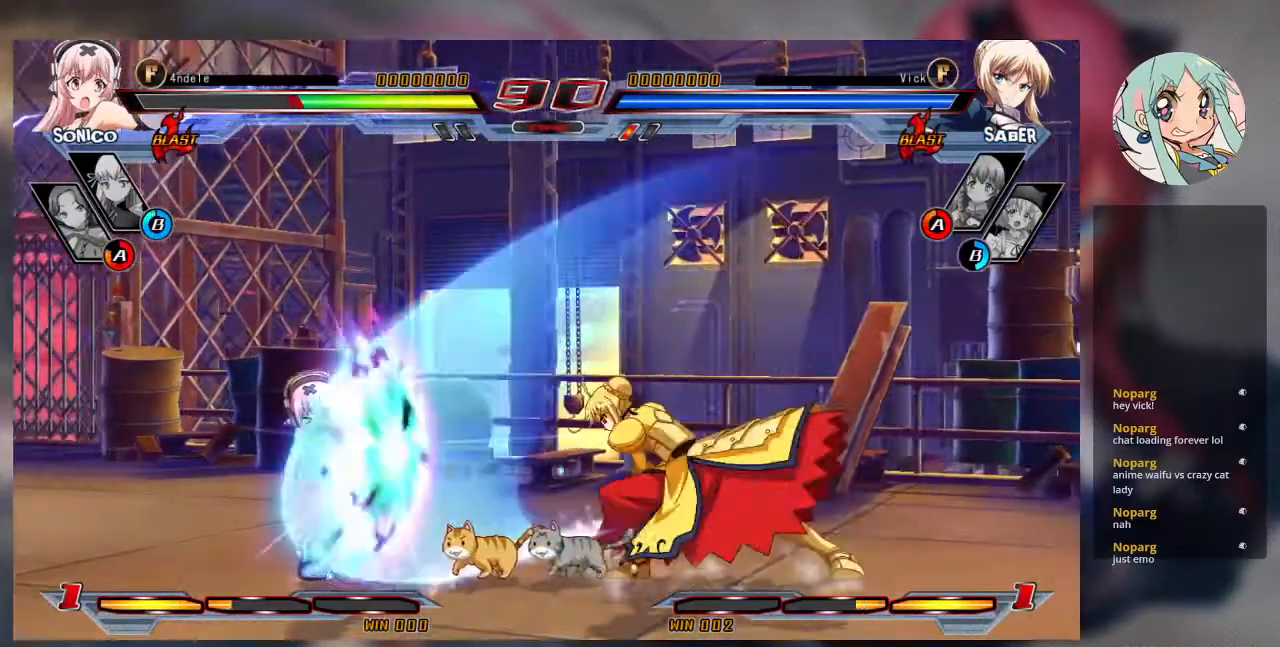
{"dt_ms": 500, "buttons": [], "left_stick": "down-right", "events": [[33, "R1", "down"], [100, "R1", "up"], [100, "left_stick", "center"], [400, "left_stick", "down-right"]]}
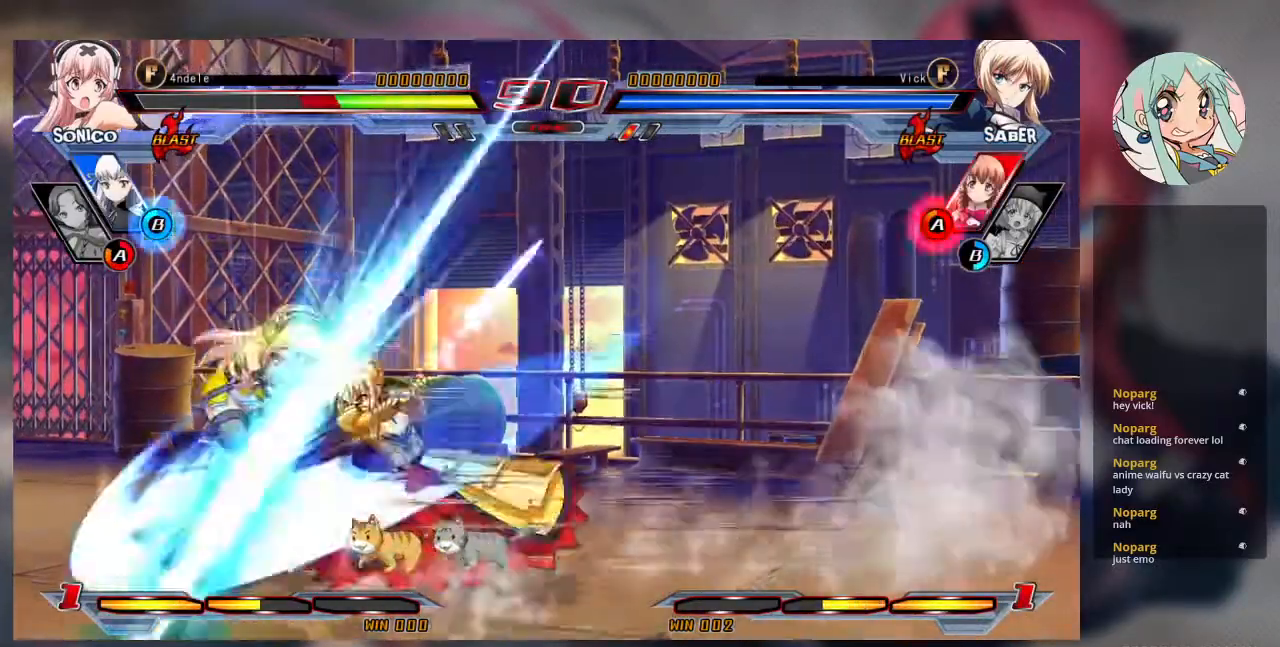
{"dt_ms": 500, "buttons": [], "left_stick": "down-right", "events": []}
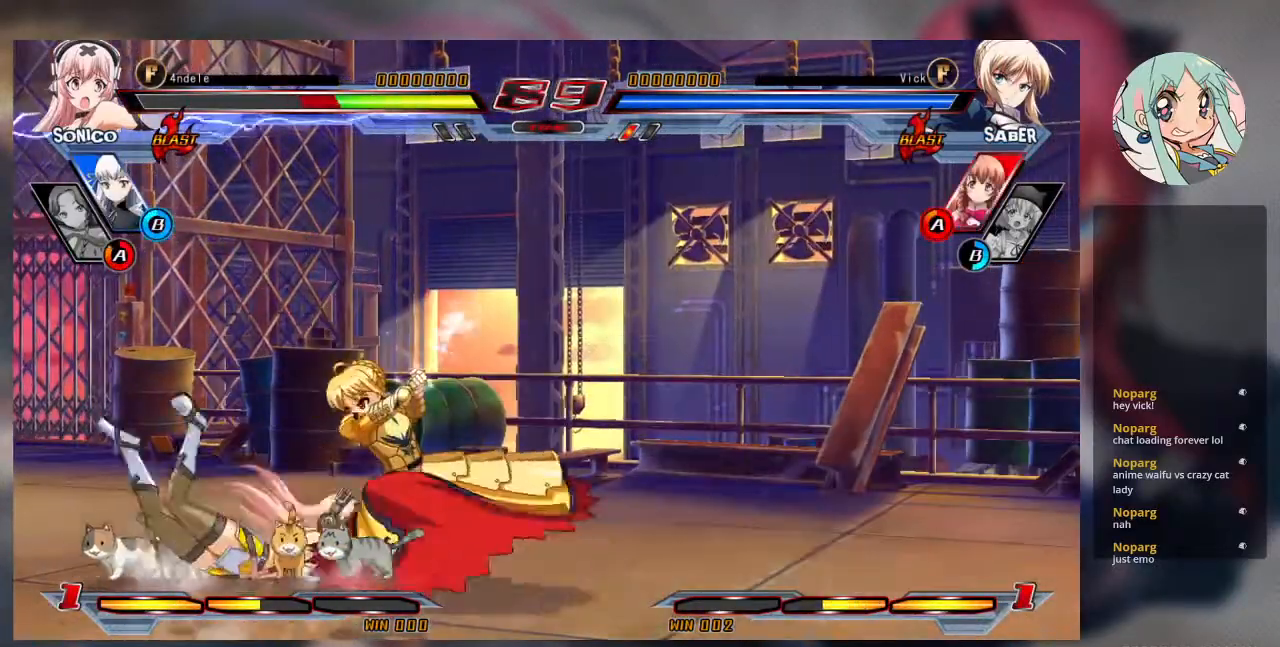
{"dt_ms": 500, "buttons": [], "left_stick": "up-left", "events": [[233, "left_stick", "up-right"], [433, "left_stick", "up-left"]]}
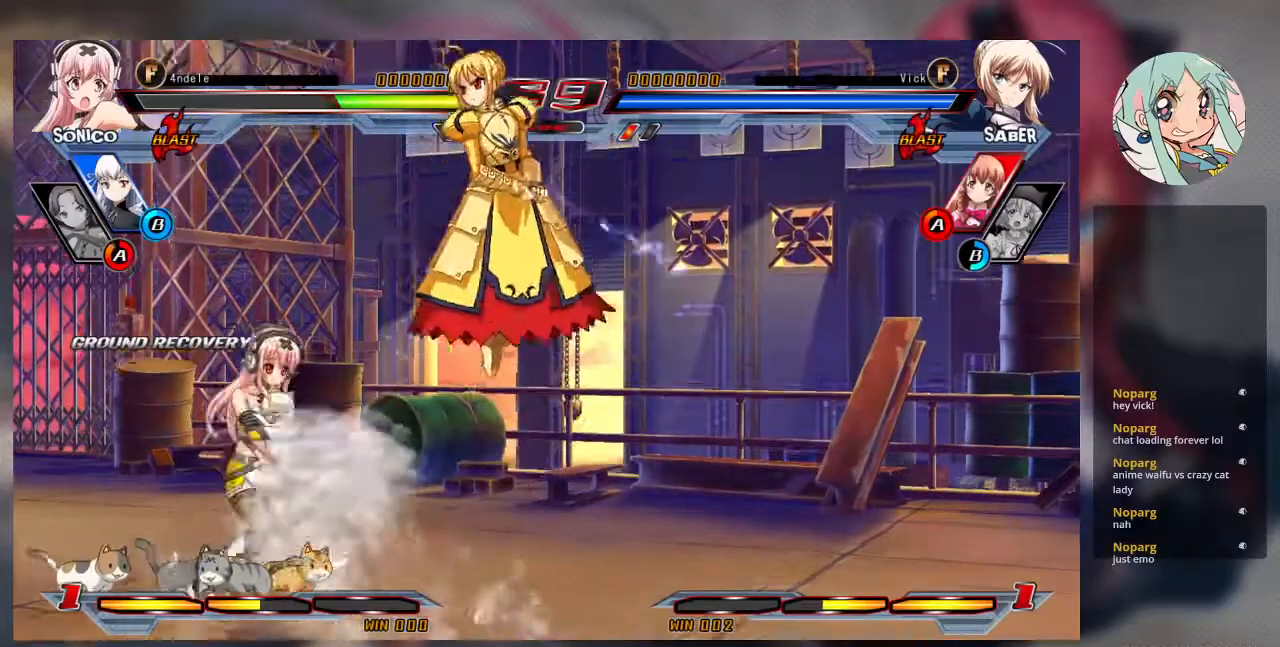
{"dt_ms": 500, "buttons": ["TRIANGLE"], "left_stick": "center", "events": [[33, "left_stick", "center"], [100, "left_stick", "left"], [233, "left_stick", "center"], [433, "TRIANGLE", "down"]]}
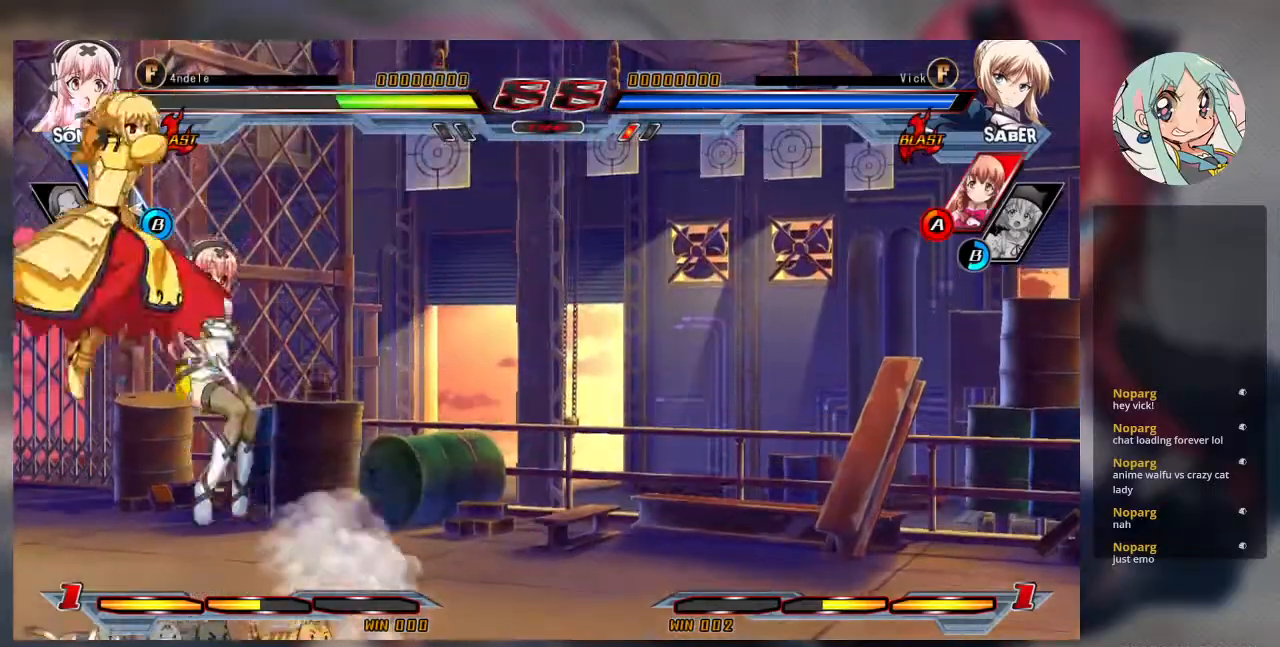
{"dt_ms": 500, "buttons": [], "left_stick": "center", "events": [[67, "TRIANGLE", "up"], [133, "CROSS", "down"], [200, "CROSS", "up"]]}
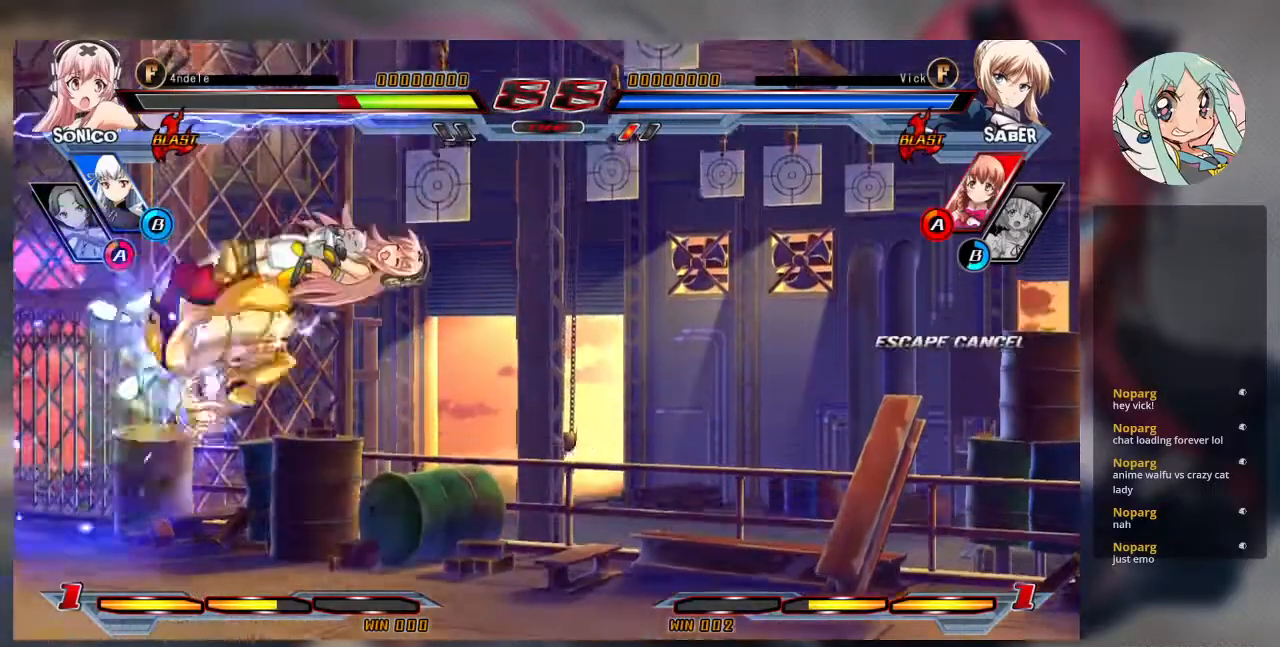
{"dt_ms": 500, "buttons": [], "left_stick": "center", "events": [[33, "TRIANGLE", "down"], [133, "TRIANGLE", "up"], [367, "left_stick", "right"], [433, "left_stick", "center"]]}
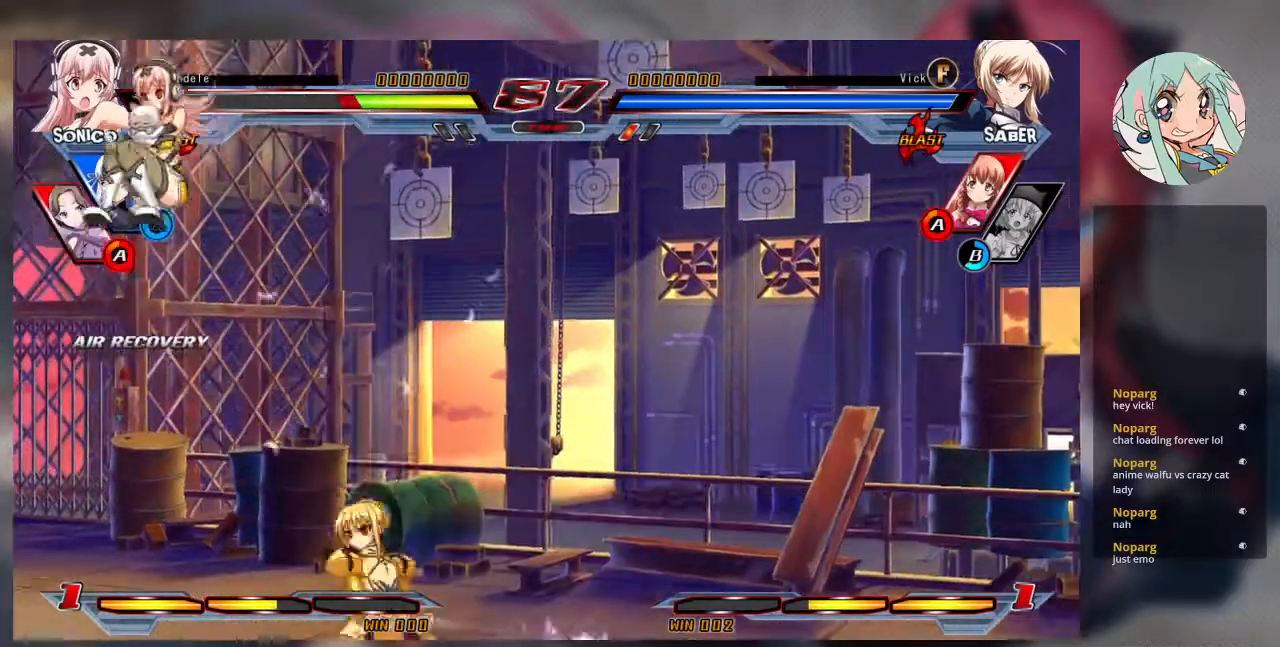
{"dt_ms": 500, "buttons": [], "left_stick": "up", "events": [[33, "left_stick", "right"], [433, "left_stick", "up"]]}
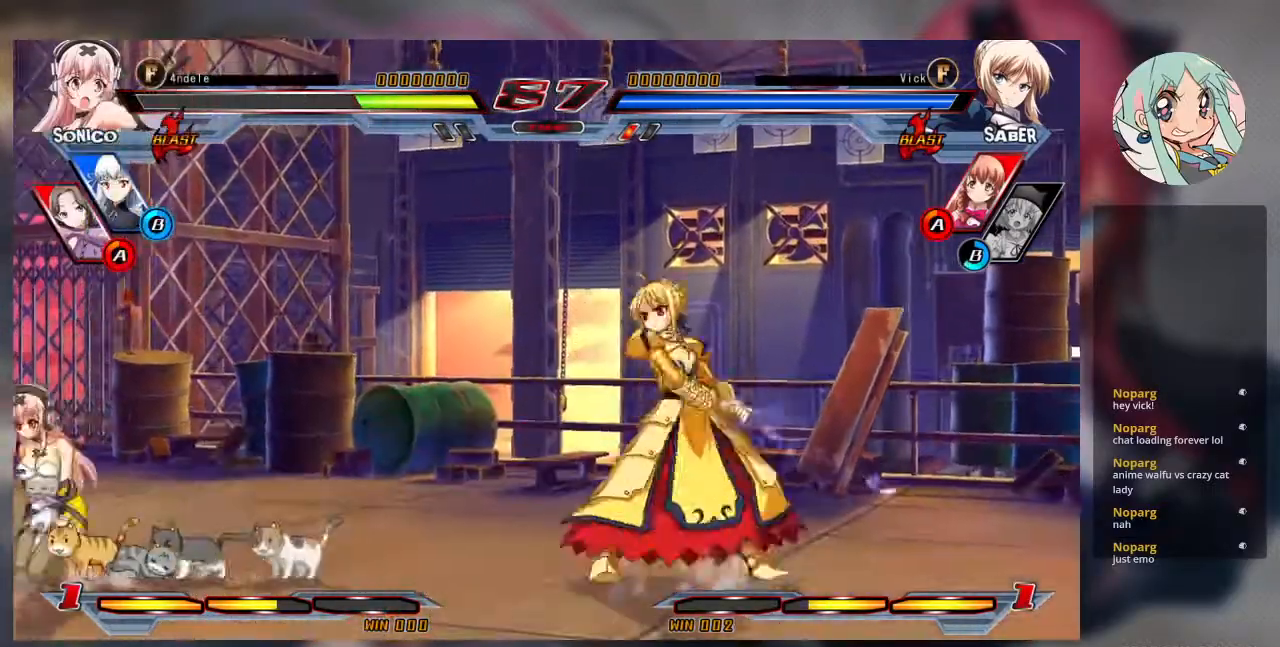
{"dt_ms": 500, "buttons": ["R1"], "left_stick": "center", "events": [[133, "left_stick", "center"], [200, "left_stick", "left"], [333, "left_stick", "center"], [433, "R1", "down"]]}
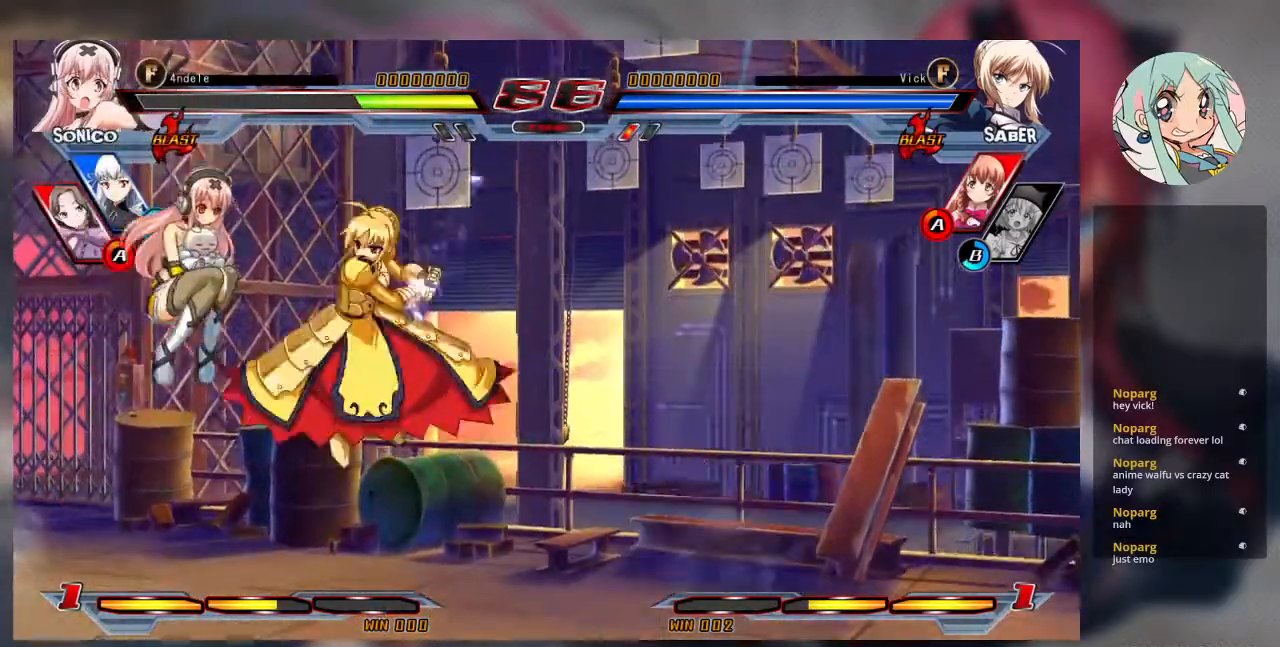
{"dt_ms": 1000, "buttons": ["TRIANGLE"], "left_stick": "center"}
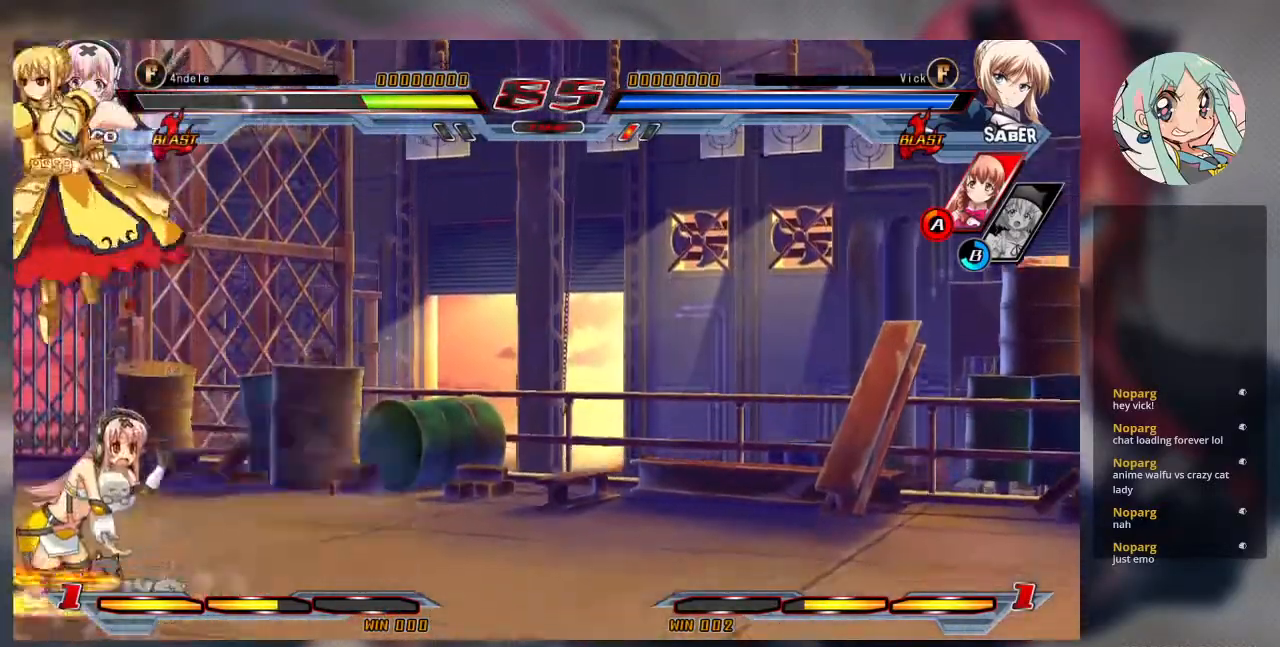
{"dt_ms": 500, "buttons": [], "left_stick": "center", "events": [[100, "TRIANGLE", "up"], [200, "CROSS", "down"], [300, "CROSS", "up"]]}
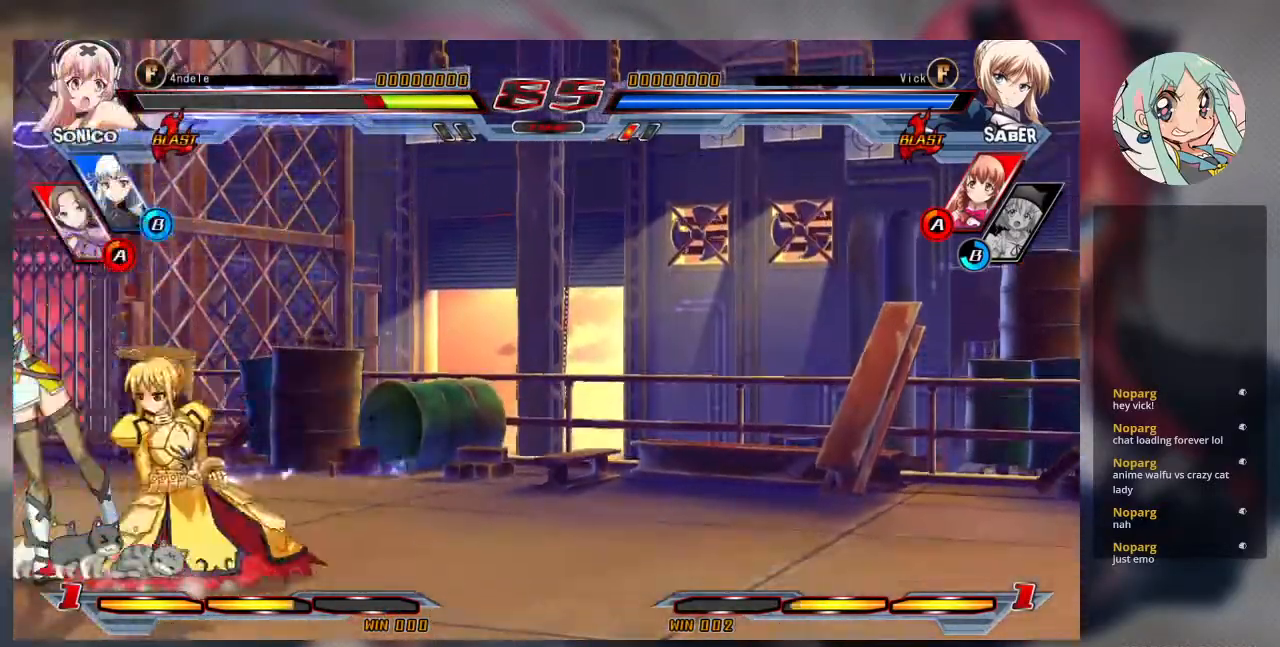
{"dt_ms": 500, "buttons": ["SQUARE"], "left_stick": "down-right", "events": [[67, "TRIANGLE", "down"], [200, "TRIANGLE", "up"], [200, "left_stick", "down-right"], [467, "SQUARE", "down"]]}
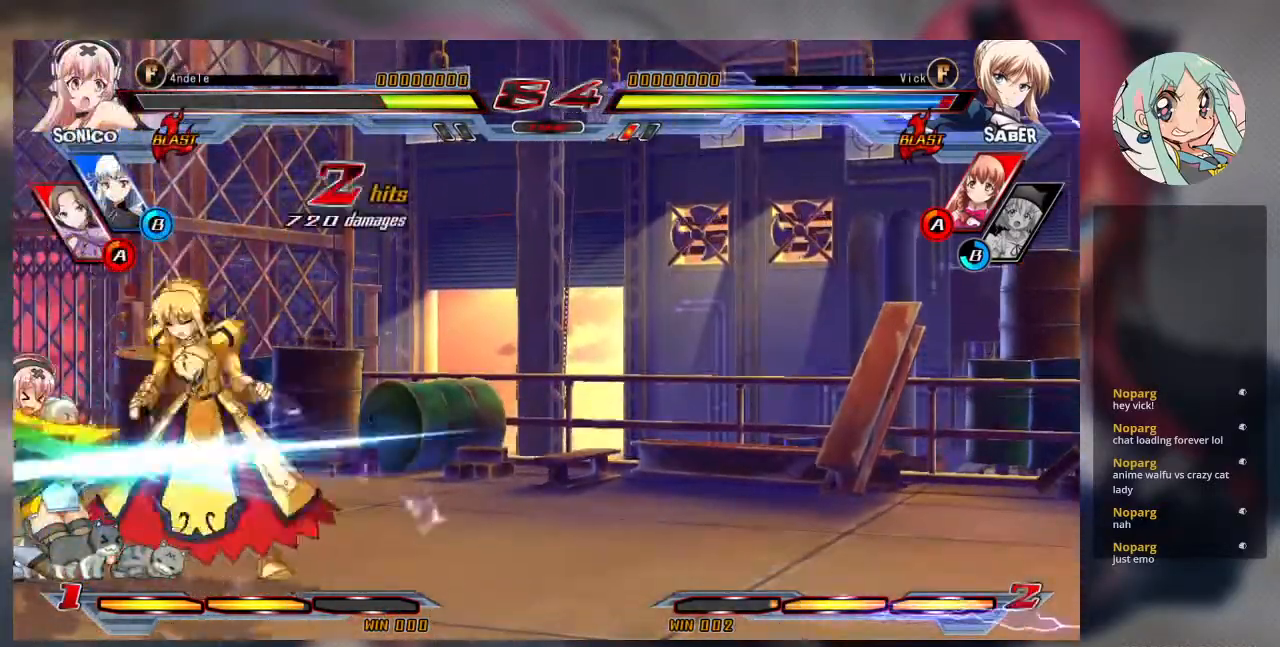
{"dt_ms": 500, "buttons": [], "left_stick": "down-right", "events": [[67, "SQUARE", "up"]]}
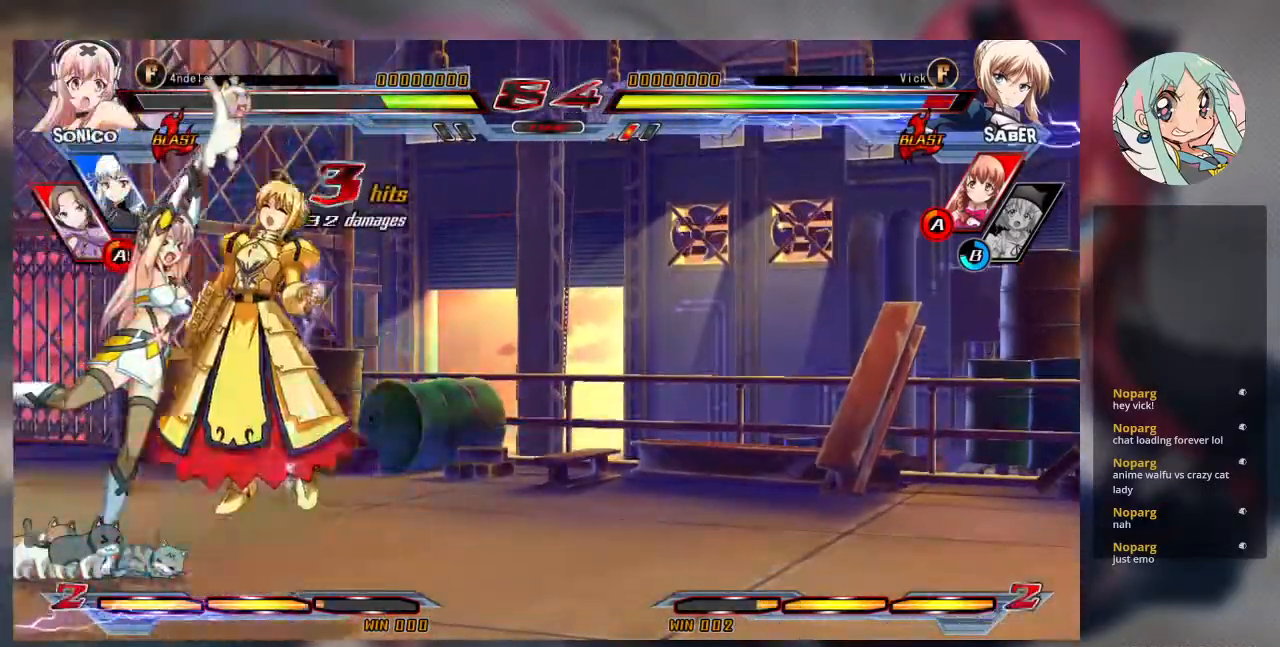
{"dt_ms": 500, "buttons": ["SQUARE"], "left_stick": "right"}
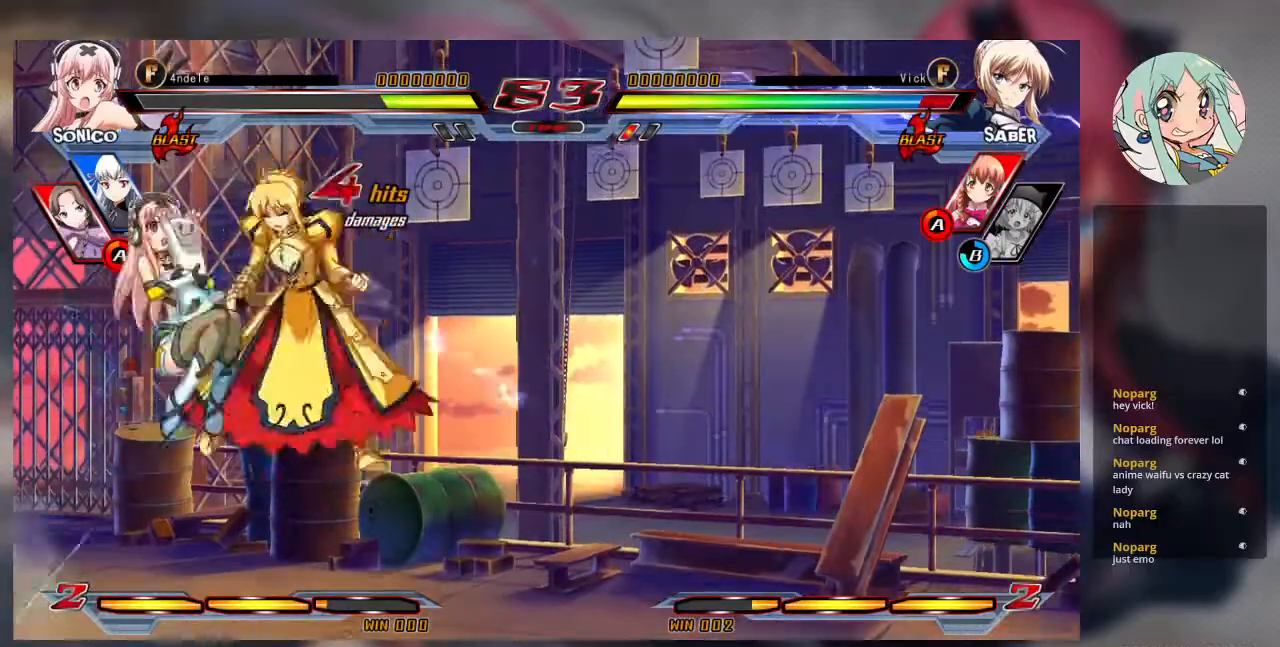
{"dt_ms": 500, "buttons": ["SQUARE"], "left_stick": "right", "events": []}
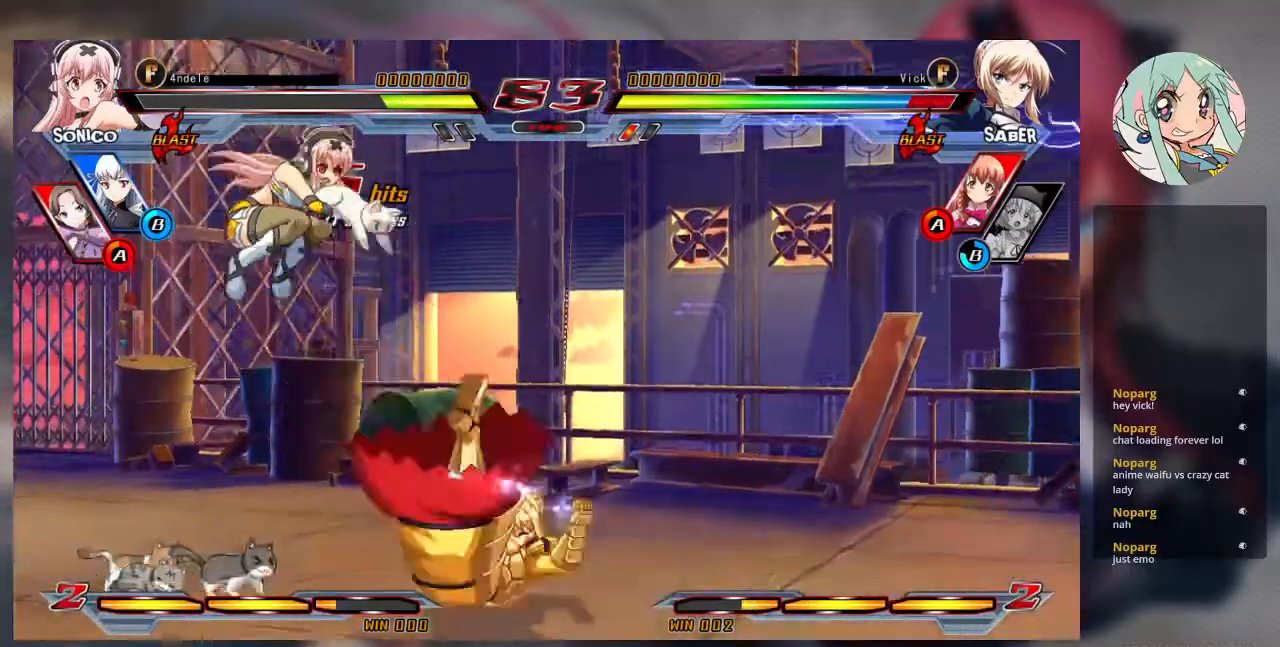
{"dt_ms": 500, "buttons": ["SQUARE"], "left_stick": "right", "events": []}
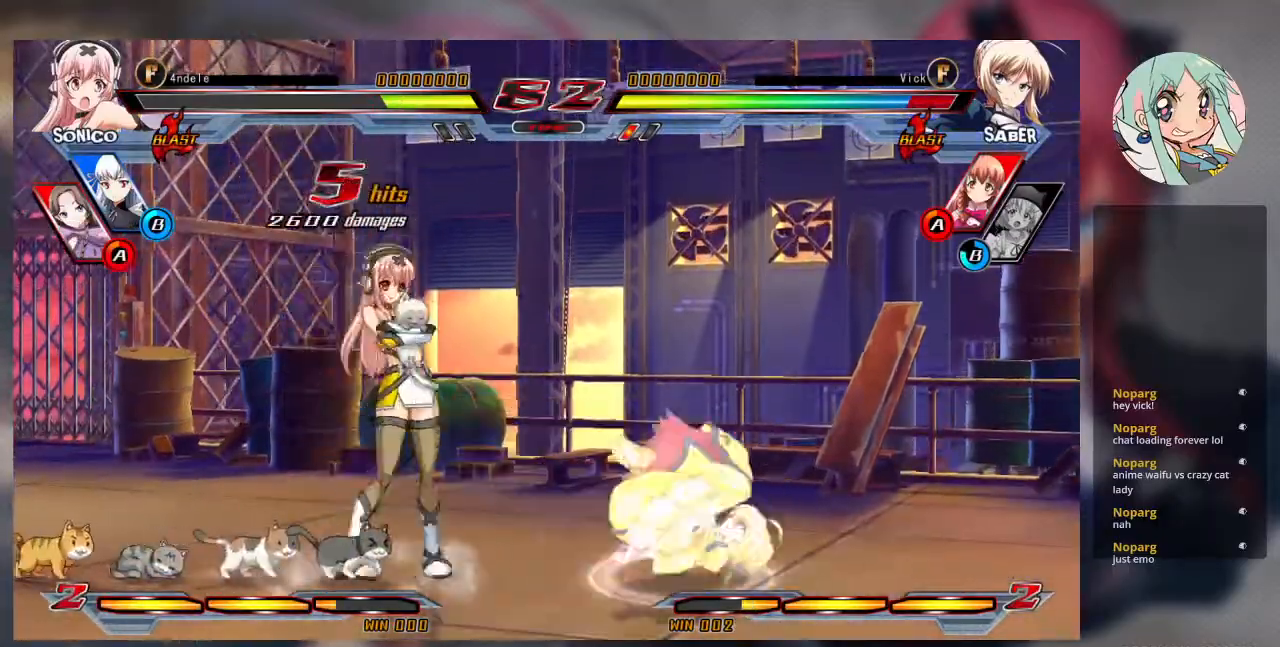
{"dt_ms": 500, "buttons": ["R1"], "left_stick": "center", "events": [[267, "left_stick", "left"], [333, "SQUARE", "up"], [400, "left_stick", "down"], [467, "R1", "down"], [500, "left_stick", "center"]]}